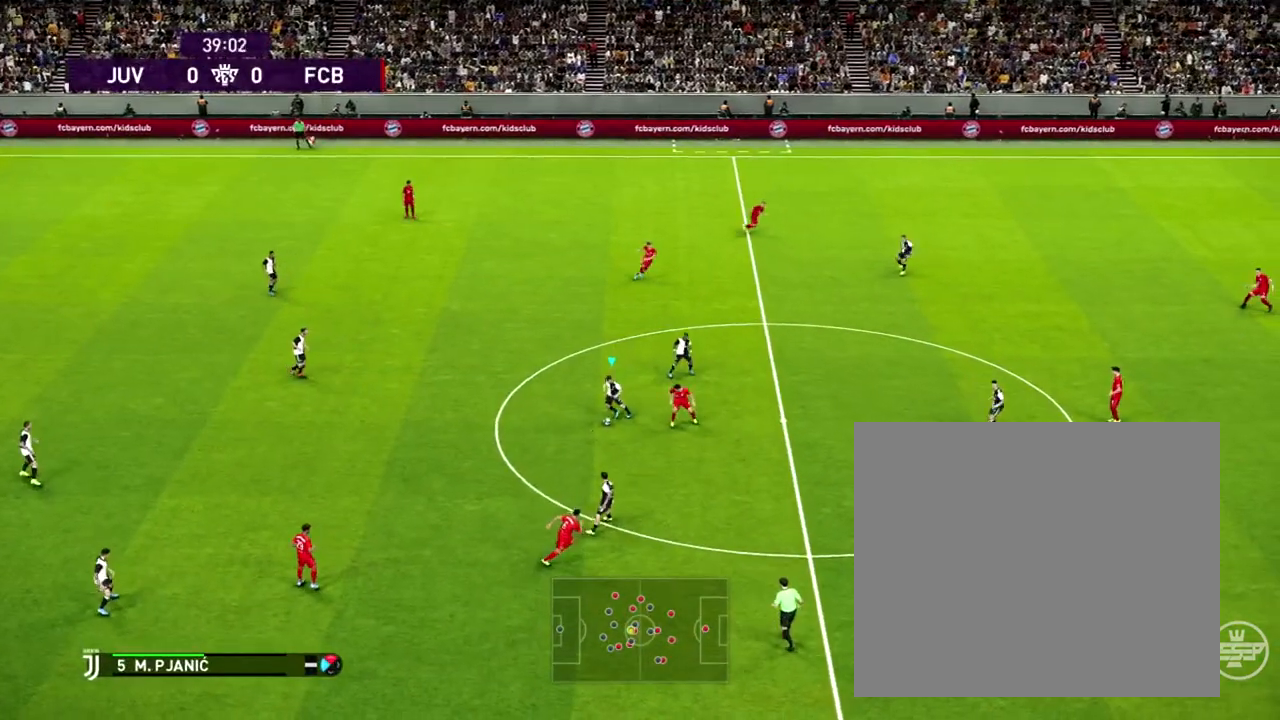
Gameplay with a controller (PlayStation layout); each line is a JSON object with the inputs held at the frame after it. "events" lists button and stick changes between this image and that frame as [ms after this image, input, new state], when the widget could be followed in between. Not read: right_stick.
{"buttons": ["L1", "R2"], "left_stick": "center", "events": [[83, "left_stick", "center"], [250, "L1", "down"], [250, "R2", "down"]]}
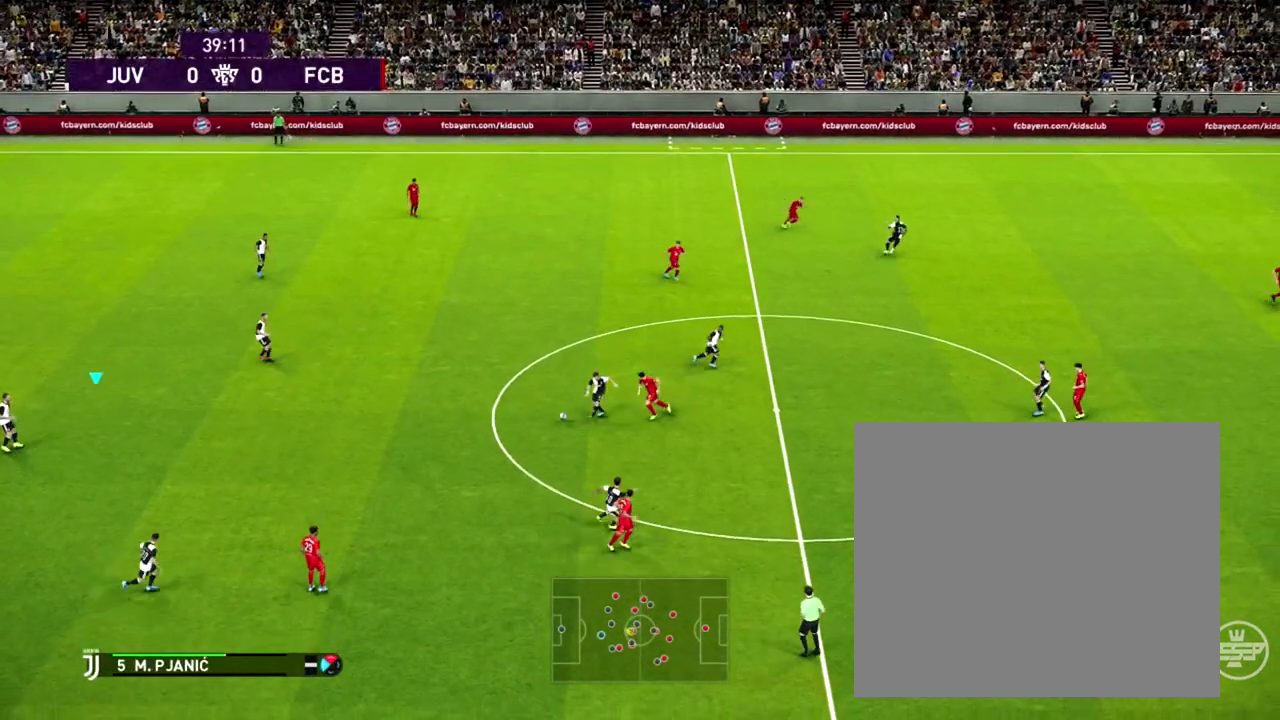
{"buttons": ["L1", "R2"], "left_stick": "center", "events": []}
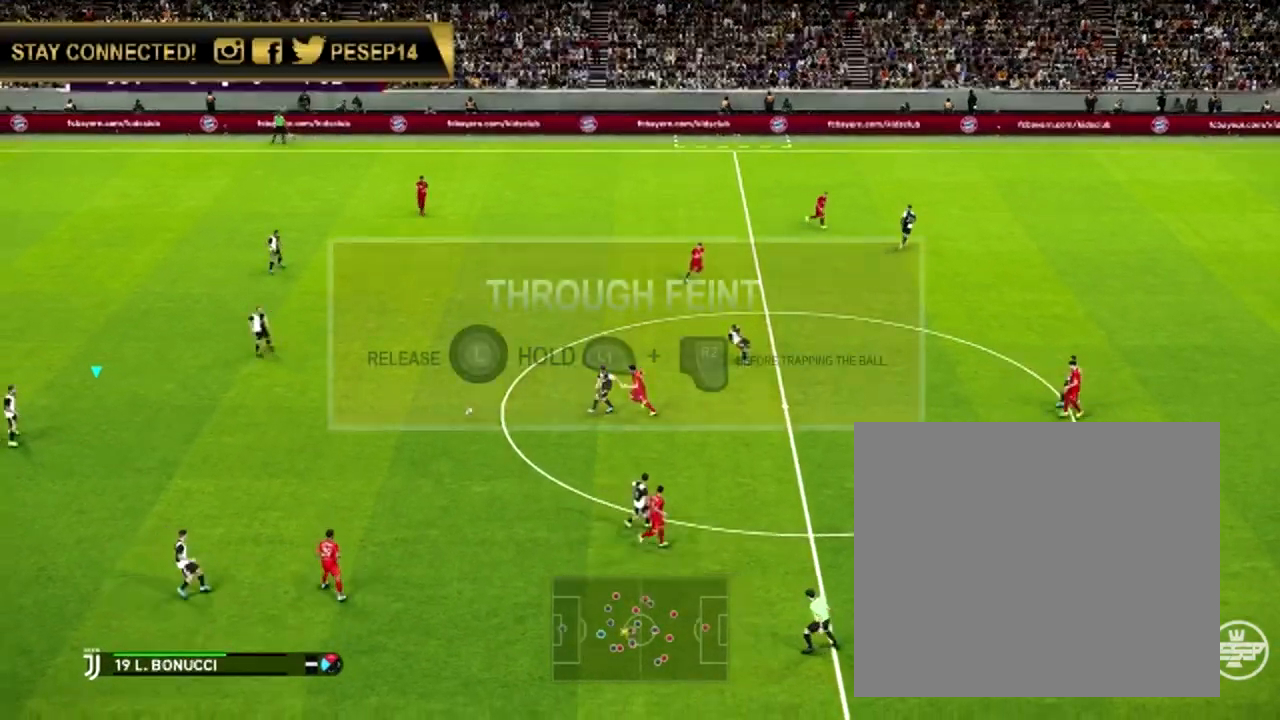
{"buttons": ["L1", "R2"], "left_stick": "center", "events": []}
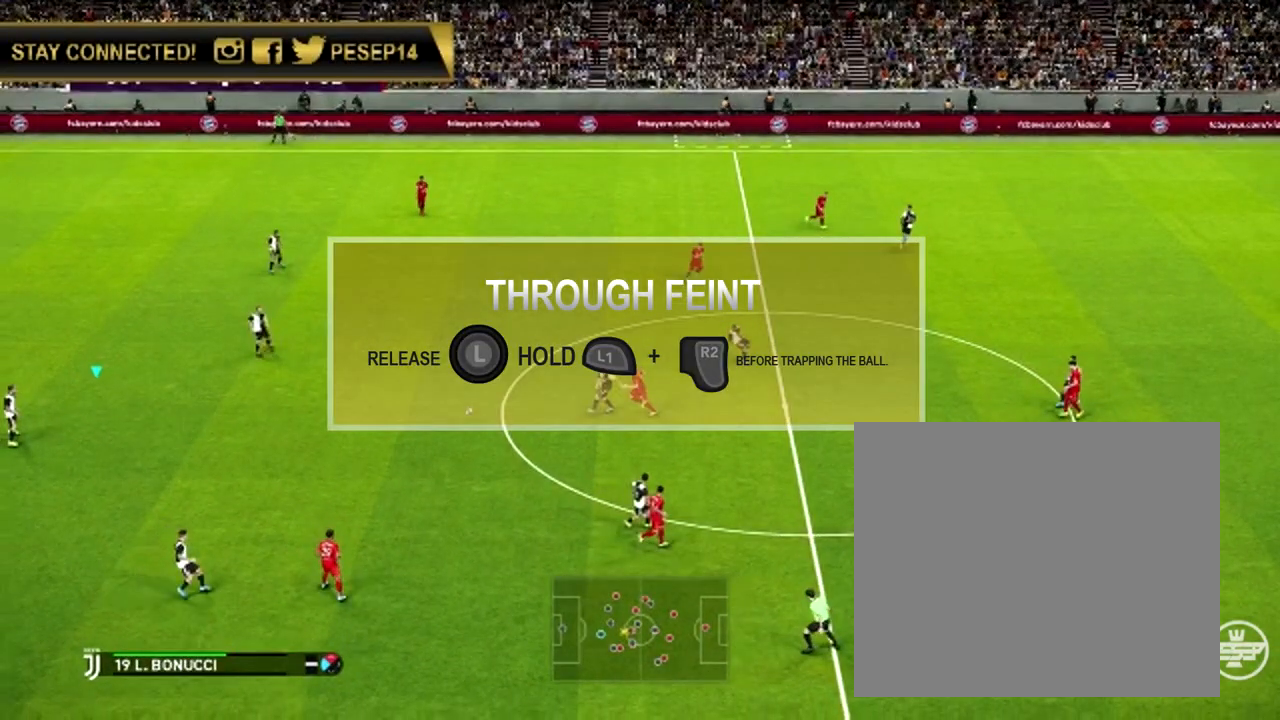
{"buttons": ["L1", "R2"], "left_stick": "center", "events": []}
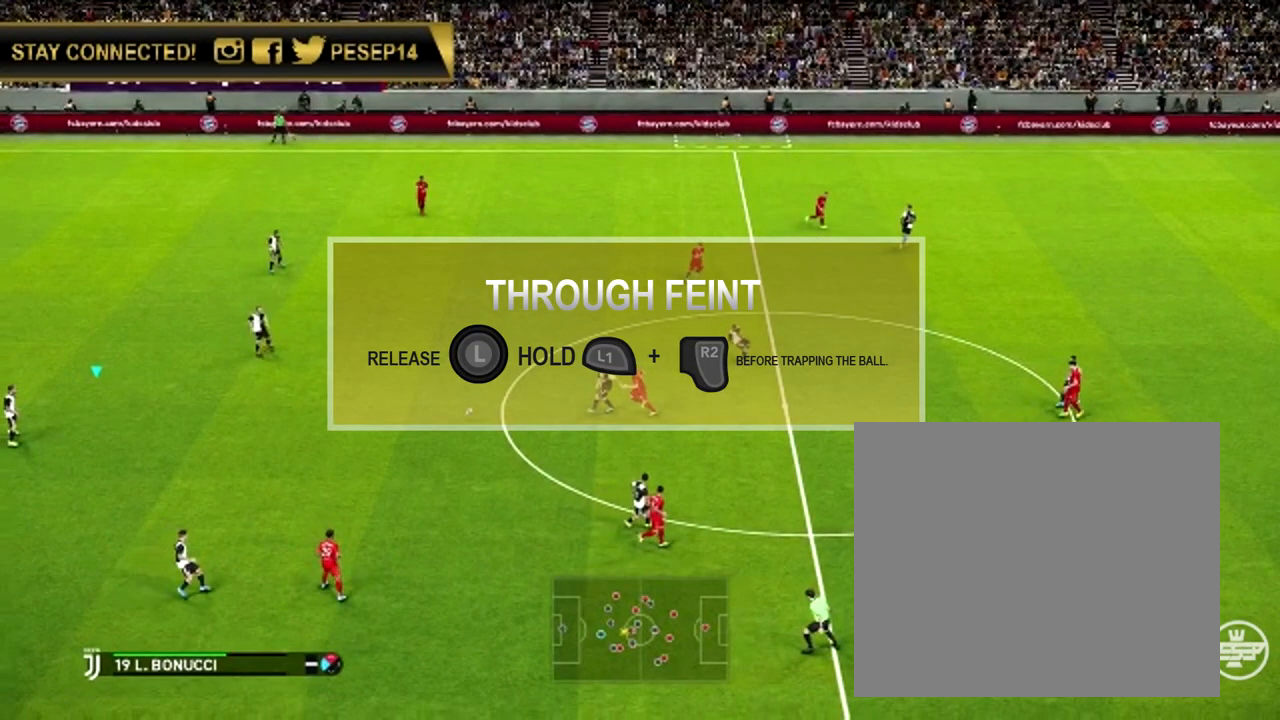
{"buttons": ["L1", "R2"], "left_stick": "center", "events": []}
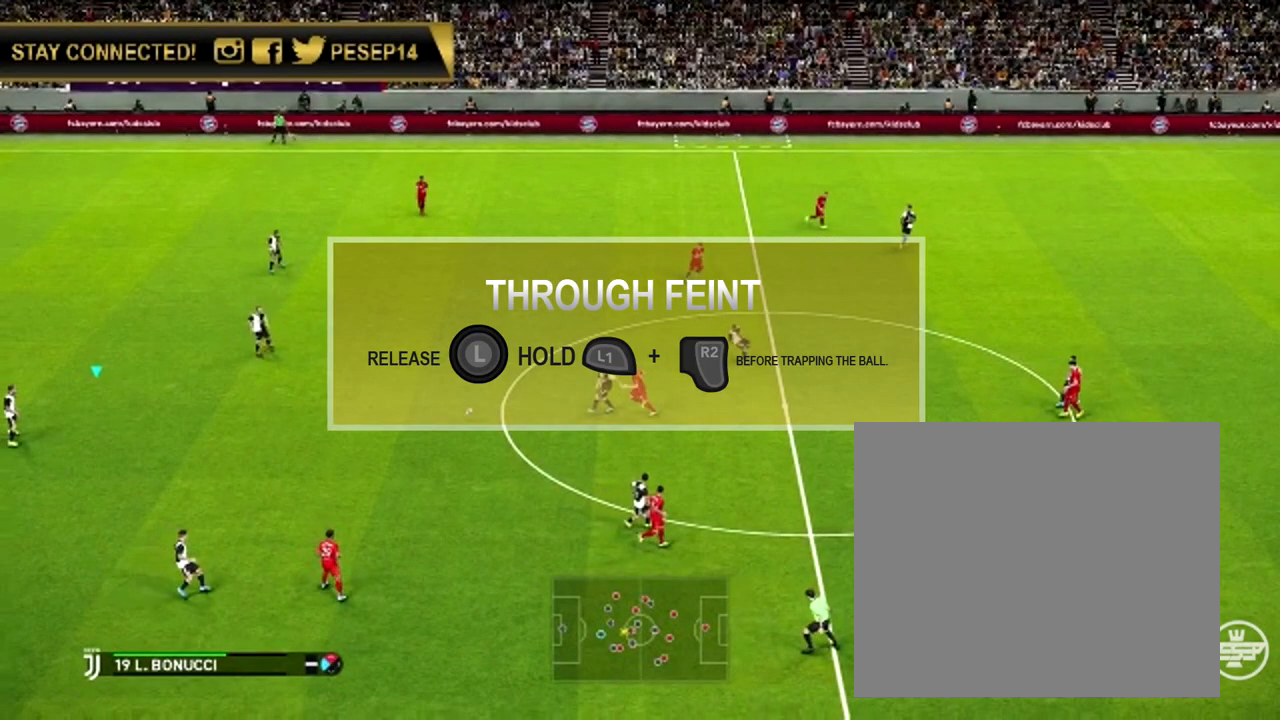
{"buttons": ["L1", "R2"], "left_stick": "center", "events": []}
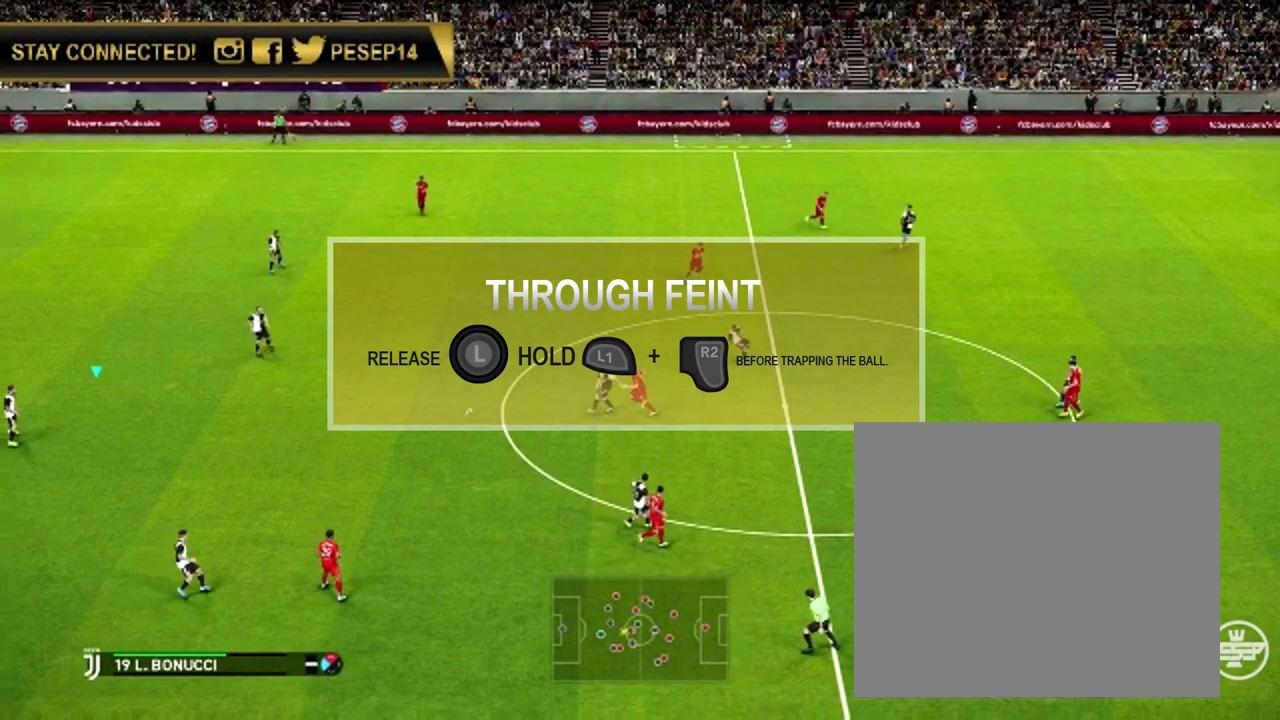
{"buttons": ["L1", "R2"], "left_stick": "center", "events": []}
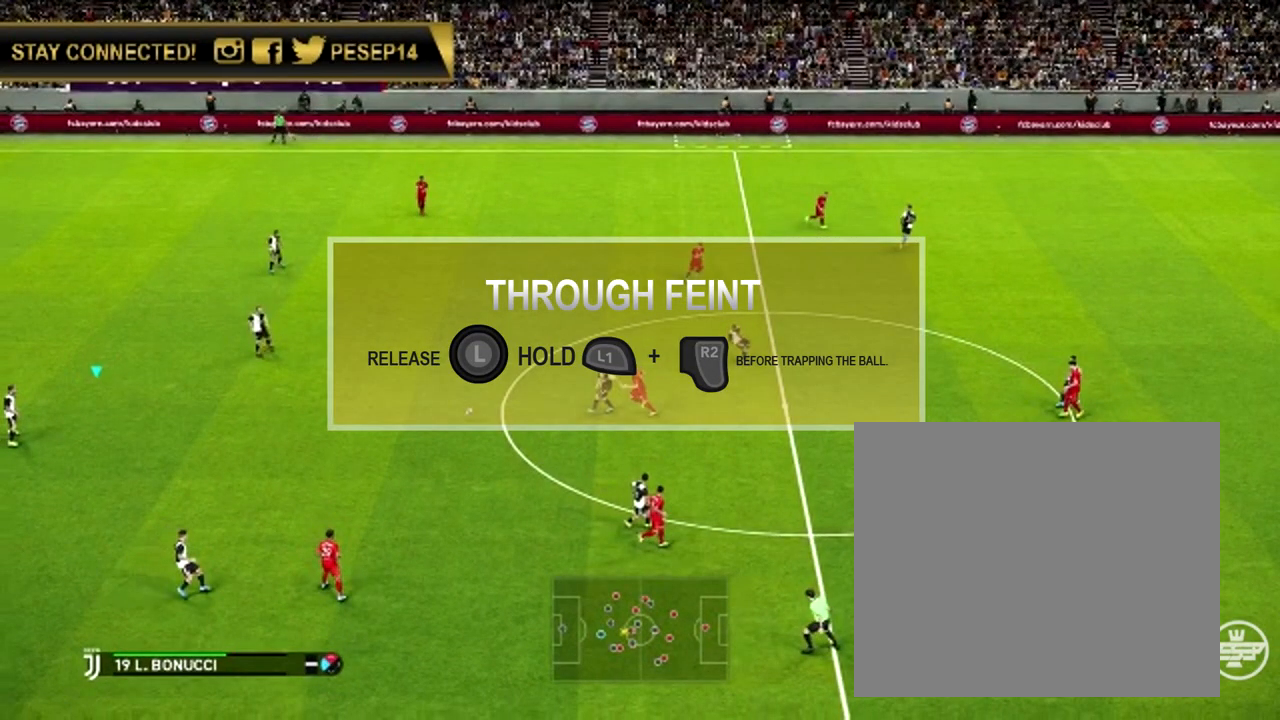
{"buttons": ["L1", "R2"], "left_stick": "center", "events": []}
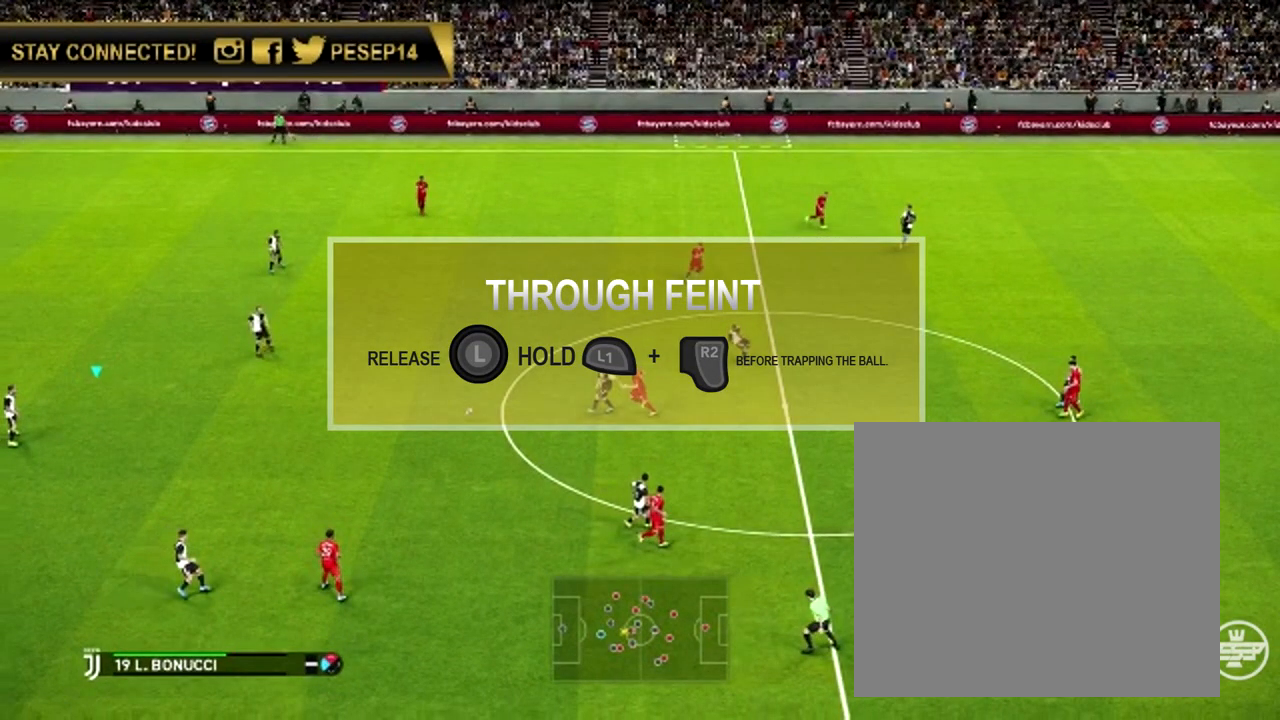
{"buttons": ["L1", "R2"], "left_stick": "center", "events": []}
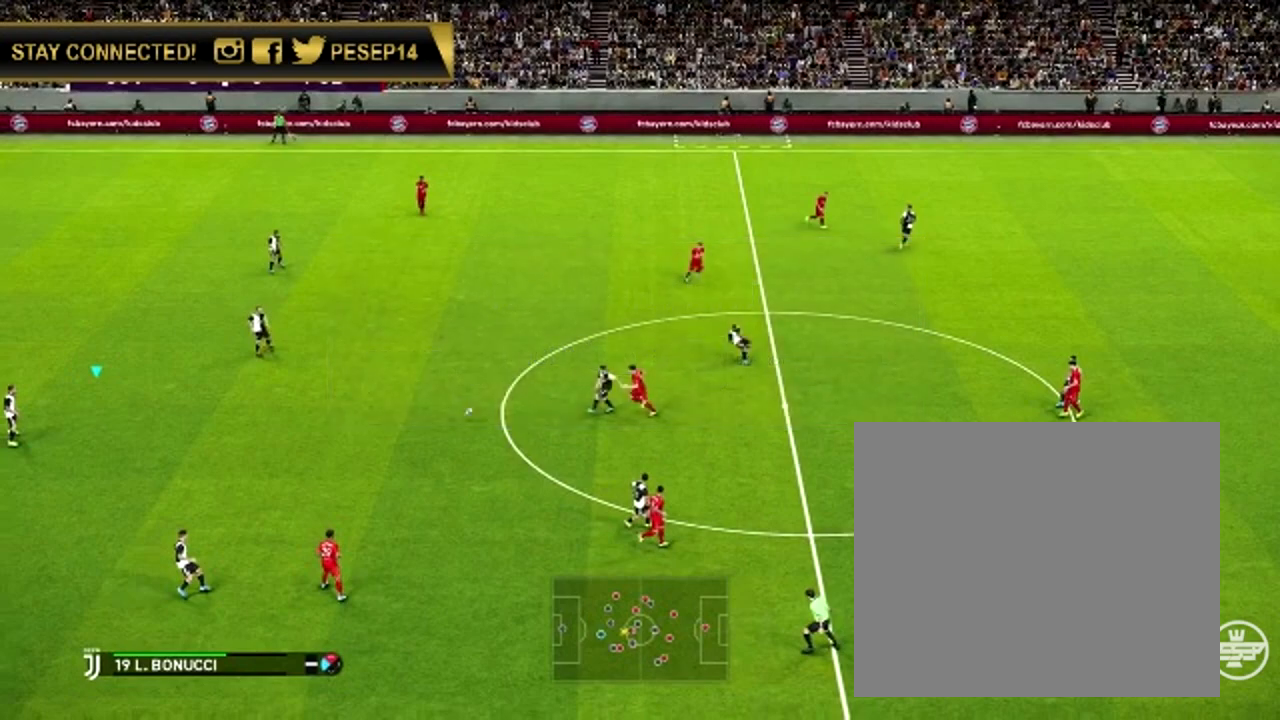
{"buttons": ["L1", "R2"], "left_stick": "center", "events": []}
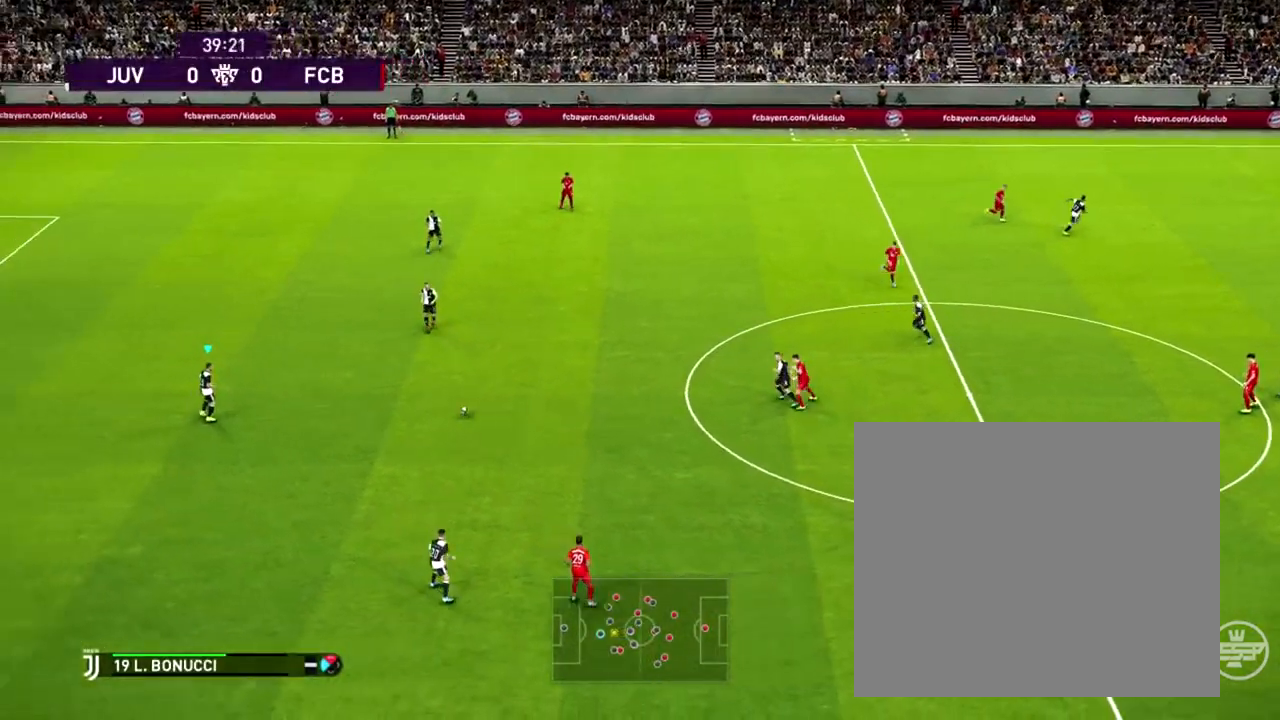
{"buttons": ["L1", "R2"], "left_stick": "center", "events": []}
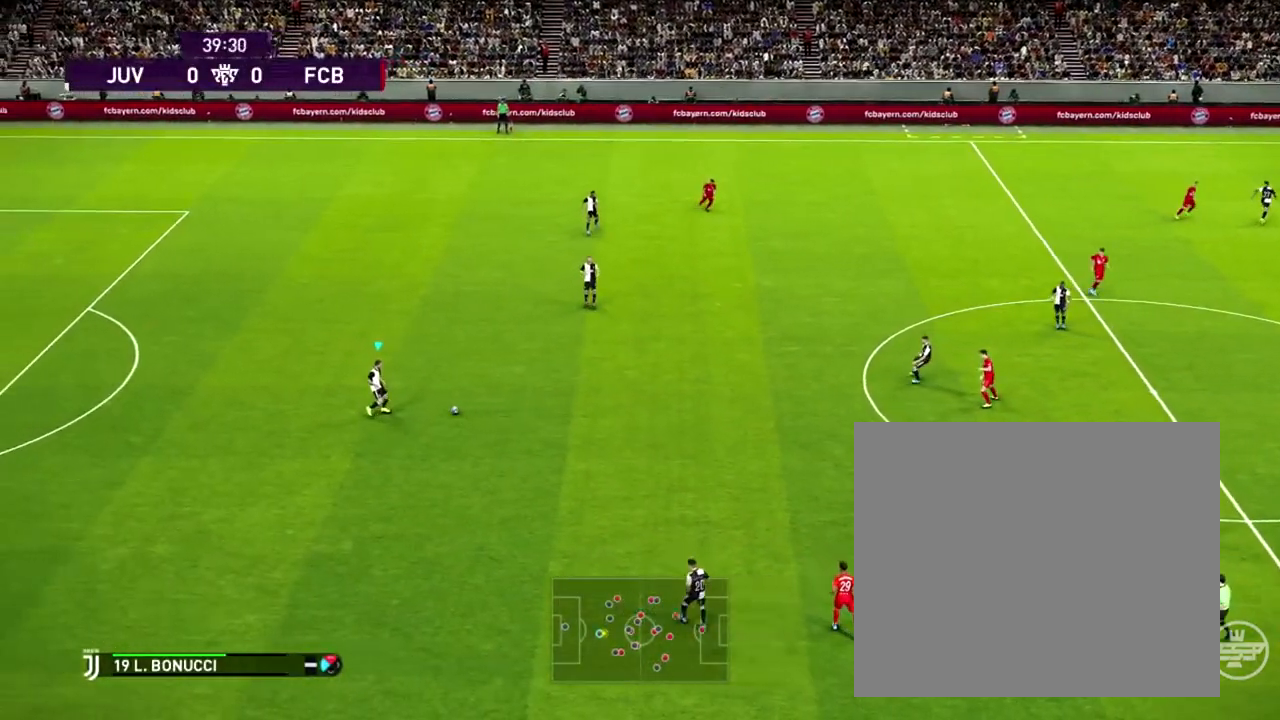
{"buttons": [], "left_stick": "right", "events": [[217, "R2", "up"], [233, "left_stick", "right"], [283, "L1", "up"]]}
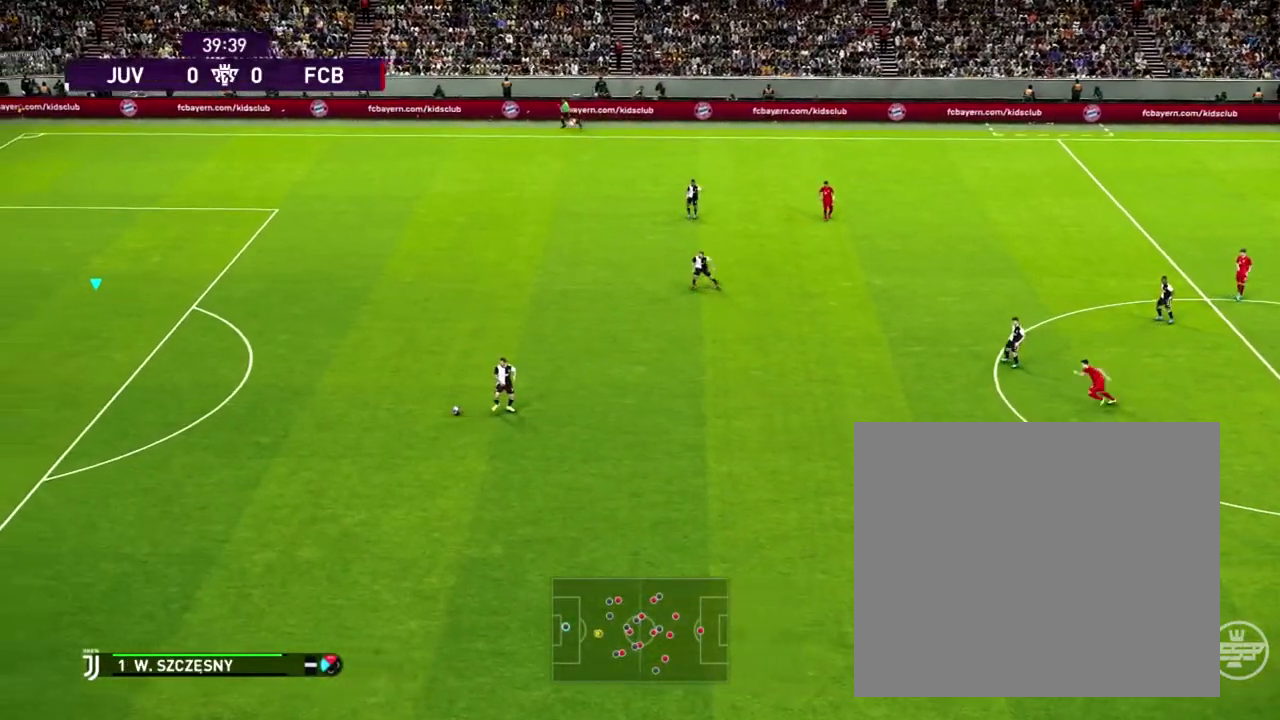
{"buttons": [], "left_stick": "down-right", "events": [[433, "left_stick", "down-right"]]}
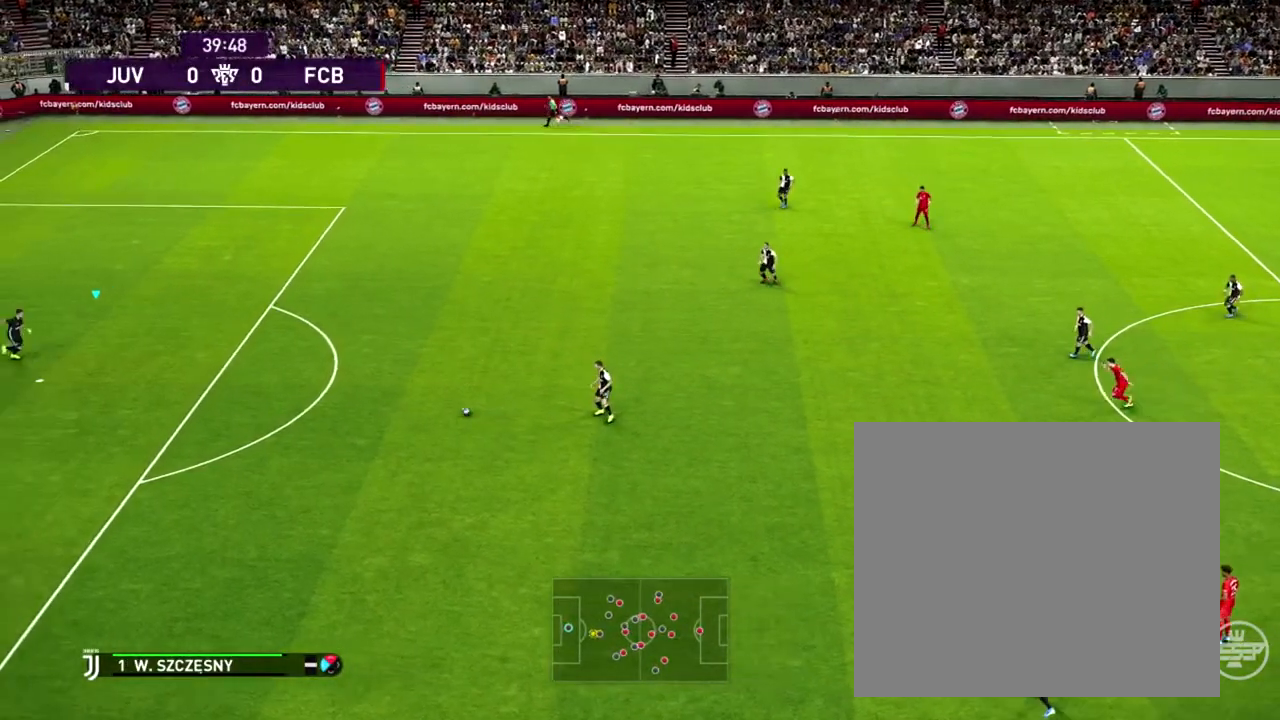
{"buttons": [], "left_stick": "down-right", "events": []}
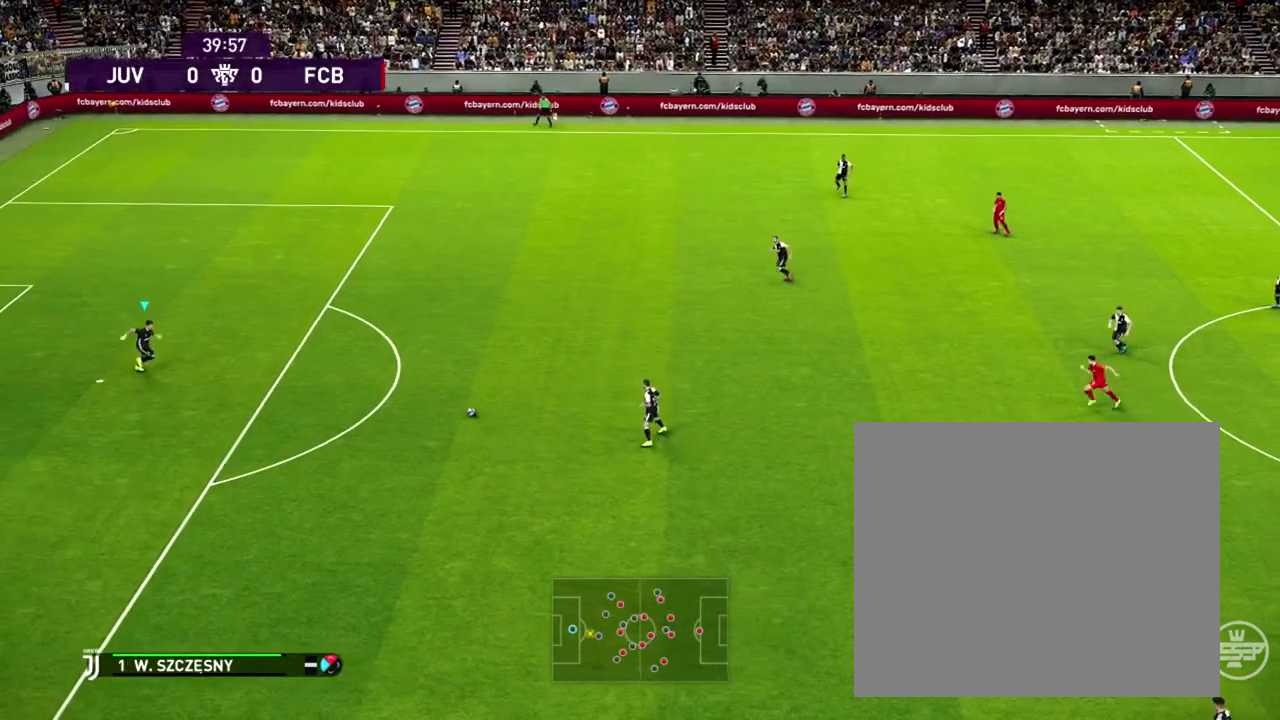
{"buttons": [], "left_stick": "down-right", "events": []}
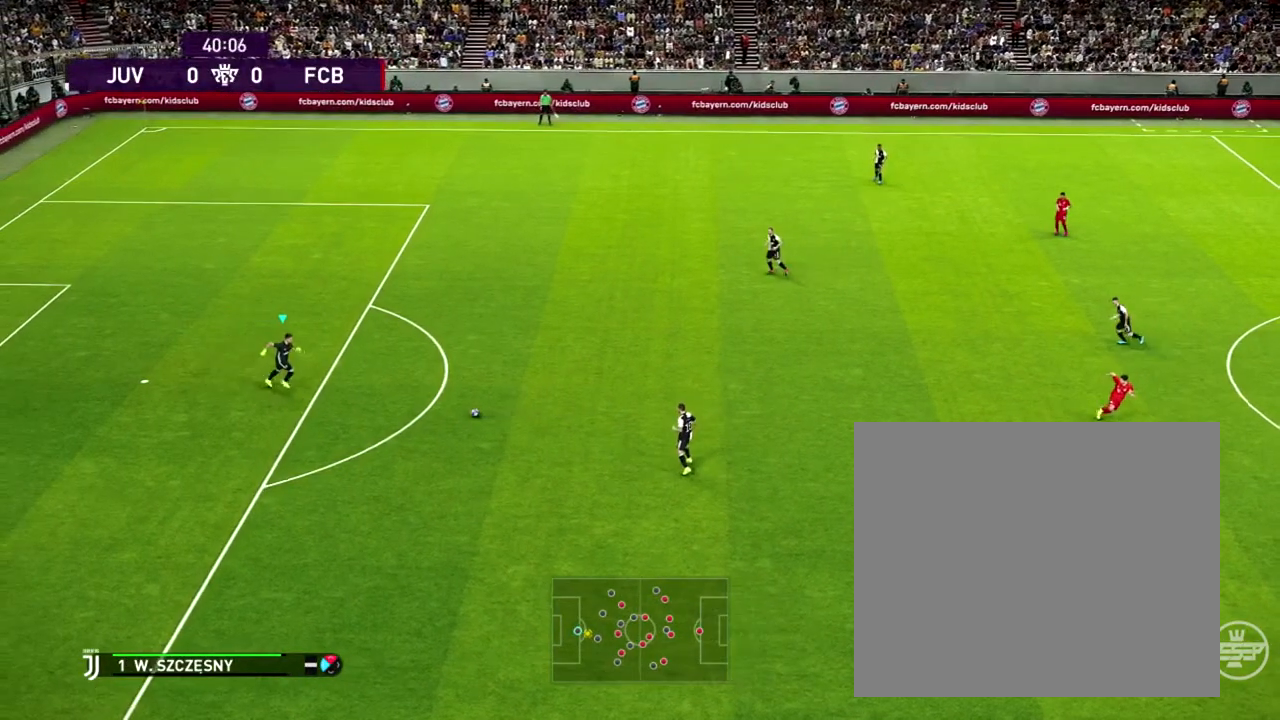
{"buttons": [], "left_stick": "right", "events": [[300, "left_stick", "right"]]}
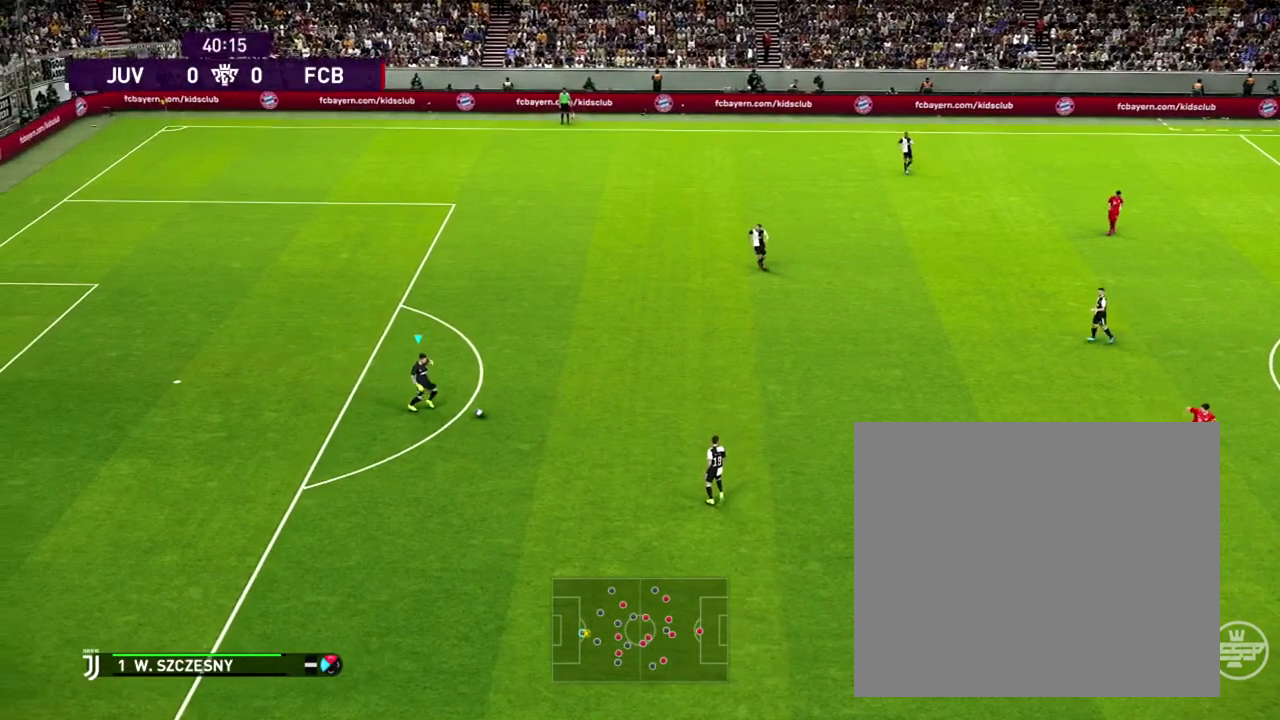
{"buttons": ["CROSS"], "left_stick": "up-right", "events": [[117, "left_stick", "up-right"], [433, "CROSS", "down"]]}